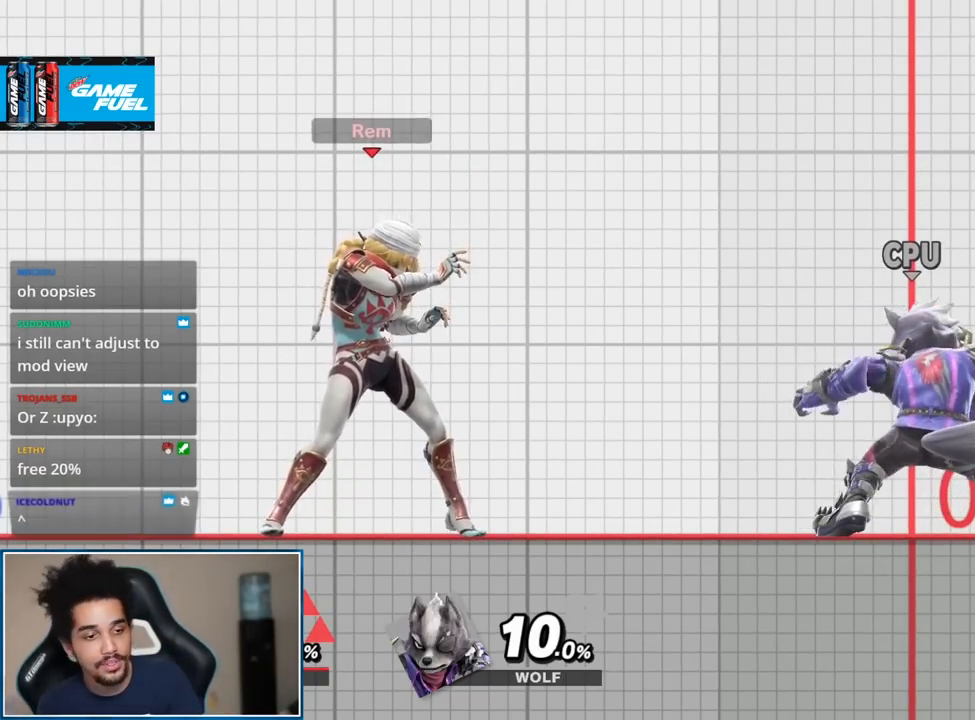
Gameplay with a controller (Nintendo layout); each line is a JSON object with the inputs held at the frame after it. "events" lists button and stick changes between this image and that frame as [ms after this image, input, new state], when the widget could be followed in between. Not read: L3 R3.
{"buttons": [], "left_stick": "center", "right_stick": "right", "events": [[17, "Y", "down"], [83, "Y", "up"], [400, "right_stick", "right"]]}
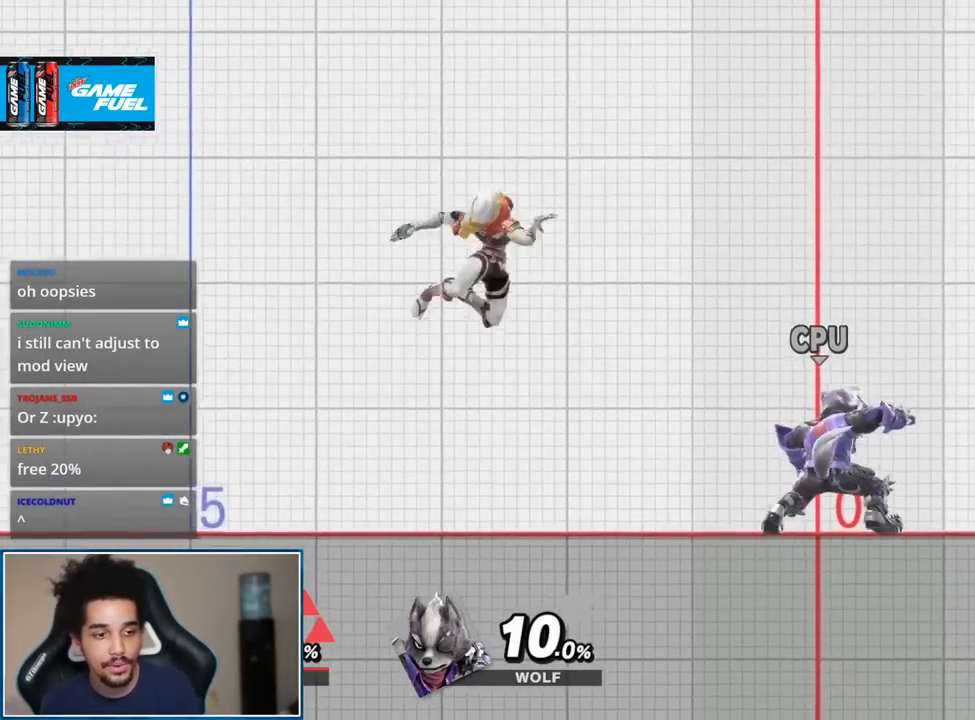
{"buttons": [], "left_stick": "down", "right_stick": "right", "events": [[17, "left_stick", "down"], [17, "right_stick", "center"], [150, "Y", "down"], [167, "Y", "up"], [200, "left_stick", "center"], [300, "left_stick", "up-left"], [417, "right_stick", "right"], [450, "left_stick", "down"]]}
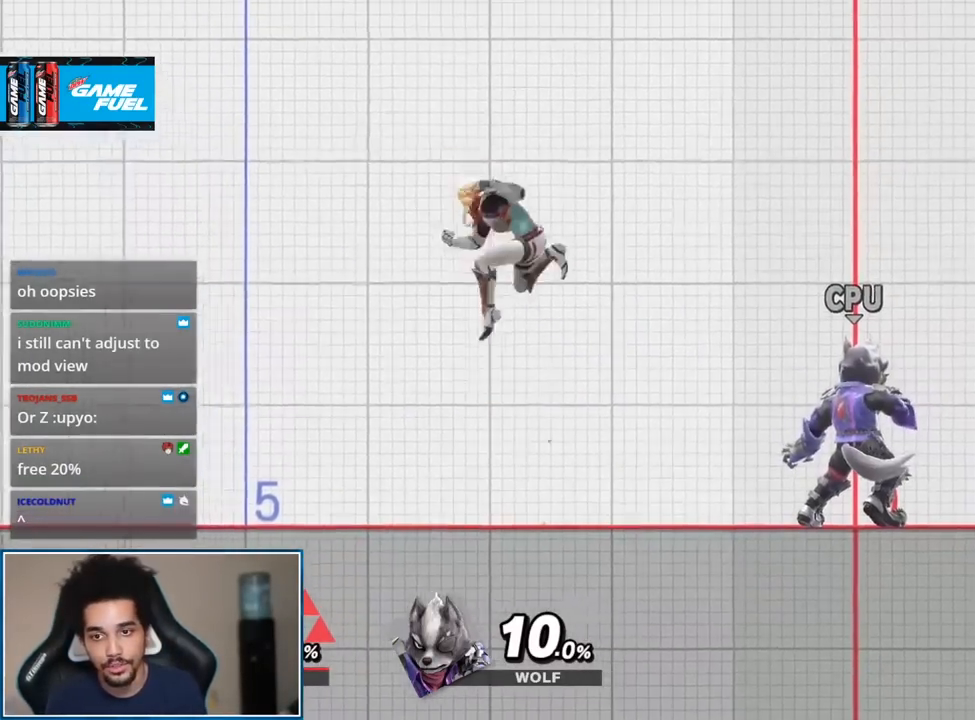
{"buttons": [], "left_stick": "up-left", "right_stick": "left", "events": [[17, "right_stick", "center"], [83, "left_stick", "center"], [167, "Y", "down"], [233, "Y", "up"], [333, "left_stick", "up-left"], [450, "right_stick", "left"]]}
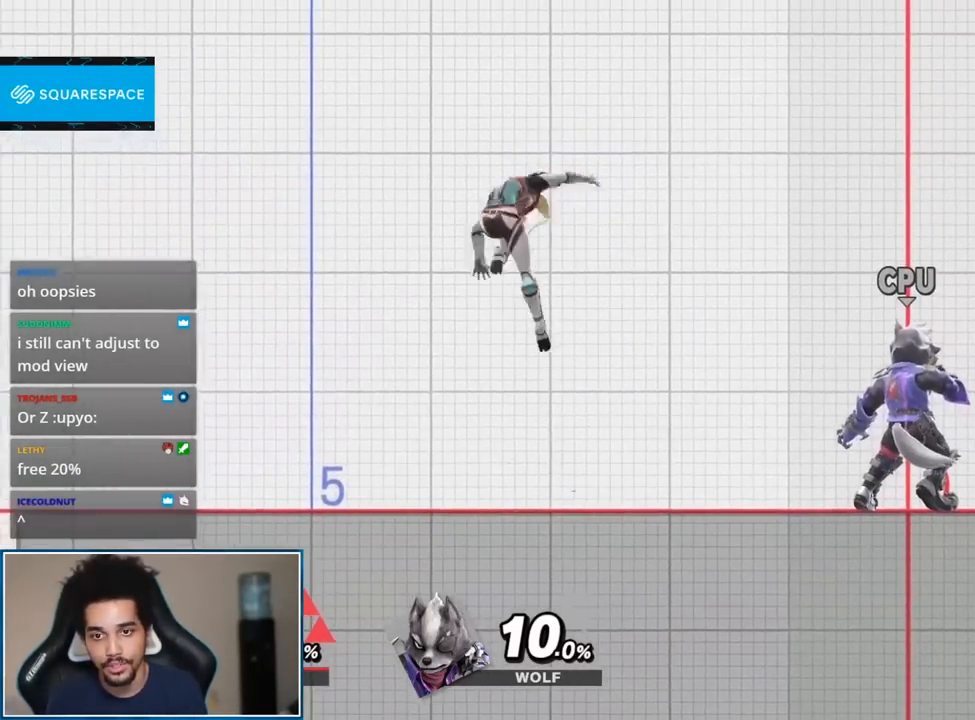
{"buttons": ["A"], "left_stick": "center", "right_stick": "center", "events": [[17, "left_stick", "down"], [50, "right_stick", "center"], [117, "left_stick", "center"], [200, "Y", "down"], [267, "Y", "up"], [300, "left_stick", "up-left"], [400, "left_stick", "center"], [483, "A", "down"]]}
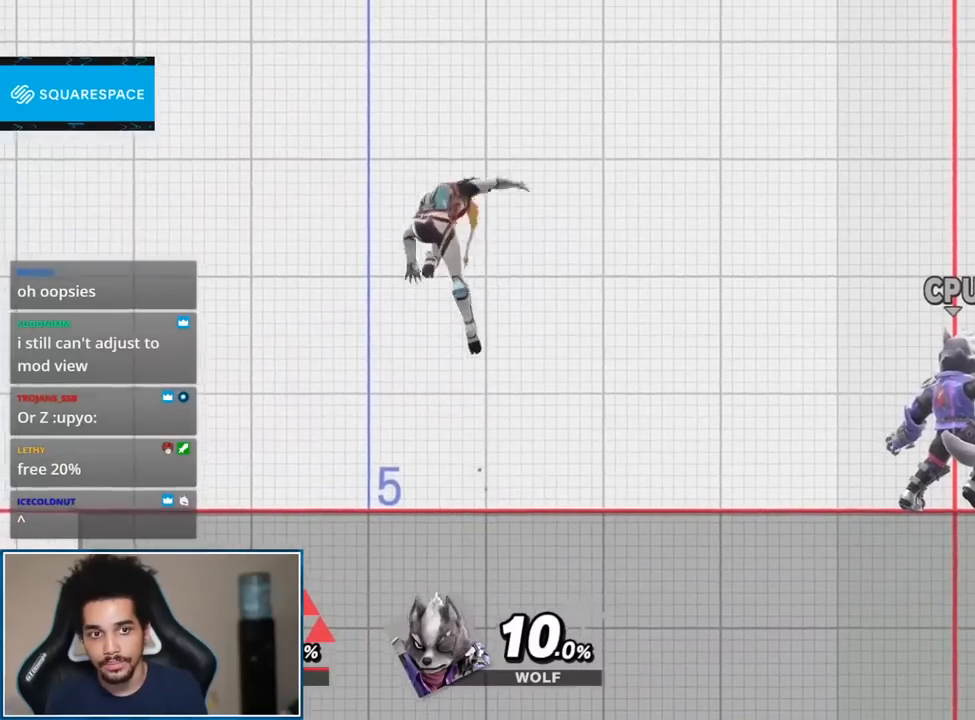
{"buttons": [], "left_stick": "up-right", "right_stick": "center", "events": [[83, "A", "up"], [83, "left_stick", "down"], [200, "left_stick", "center"], [267, "Y", "down"], [300, "Y", "up"], [417, "left_stick", "up-right"]]}
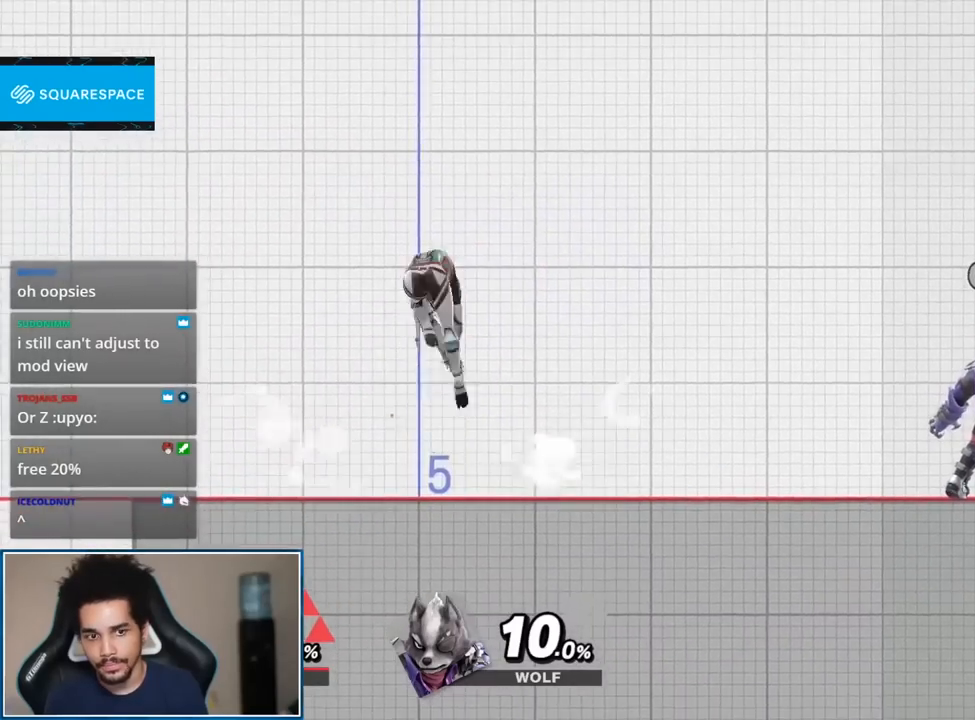
{"buttons": [], "left_stick": "down-left", "right_stick": "center", "events": [[50, "right_stick", "left"], [83, "left_stick", "down-right"], [150, "right_stick", "center"], [200, "left_stick", "right"], [417, "left_stick", "down"], [483, "left_stick", "down-left"]]}
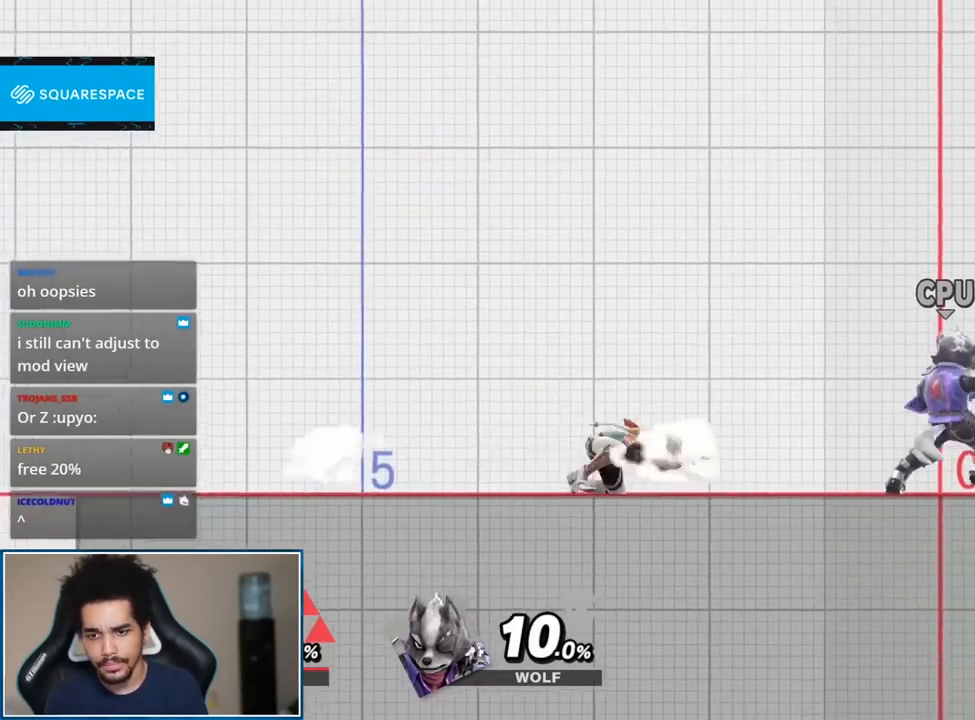
{"buttons": [], "left_stick": "down-right", "right_stick": "center", "events": [[300, "left_stick", "down-right"]]}
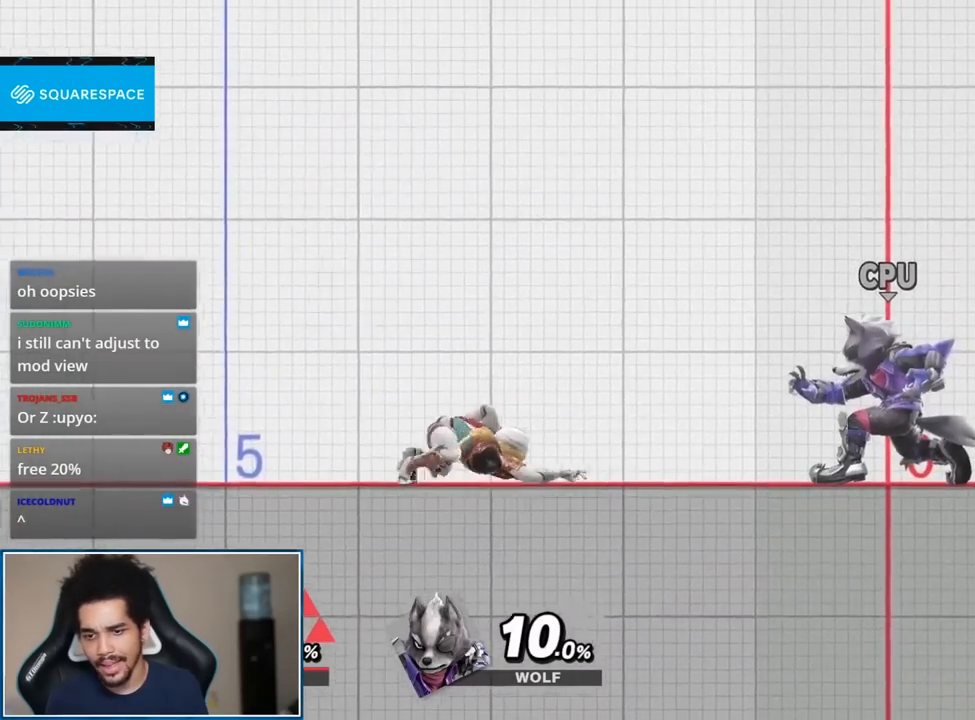
{"buttons": [], "left_stick": "center", "right_stick": "center", "events": [[50, "left_stick", "right"], [167, "left_stick", "center"]]}